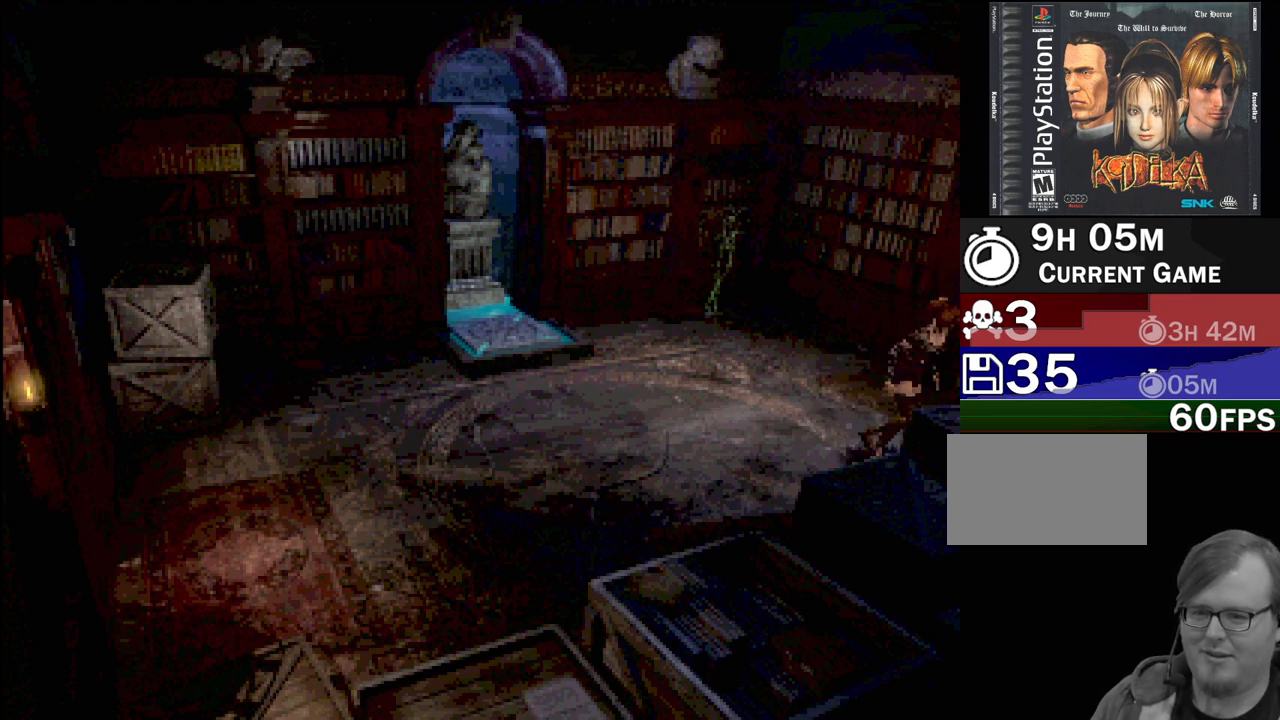
Gameplay with a controller (PlayStation layout); each line is a JSON object with the inputs held at the frame after it. "events" lists button and stick changes between this image and that frame as [ms after this image, input, new state], when the widget could be followed in between. Not read: L3 R3.
{"buttons": ["CIRCLE", "DPAD_DOWN", "DPAD_LEFT"], "events": [[167, "CROSS", "down"], [433, "CROSS", "up"]]}
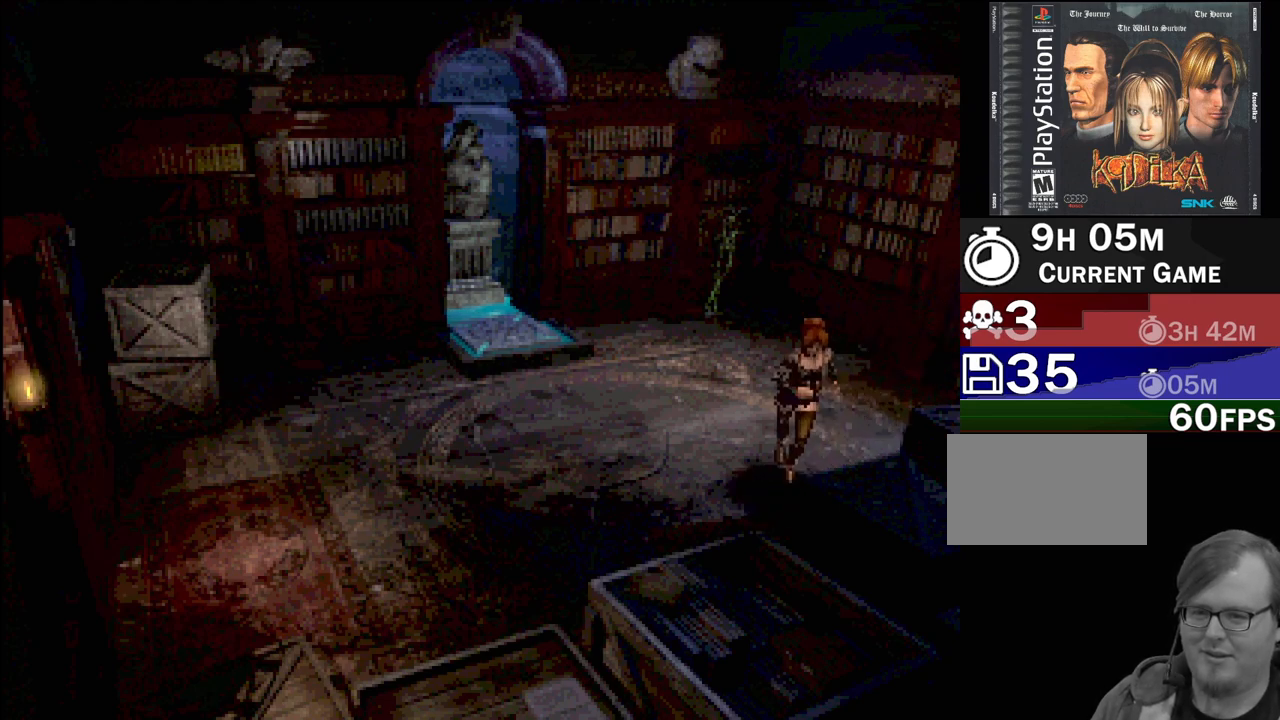
{"buttons": ["CROSS"], "events": [[233, "DPAD_LEFT", "up"], [333, "CIRCLE", "up"], [433, "CROSS", "down"], [433, "DPAD_DOWN", "up"]]}
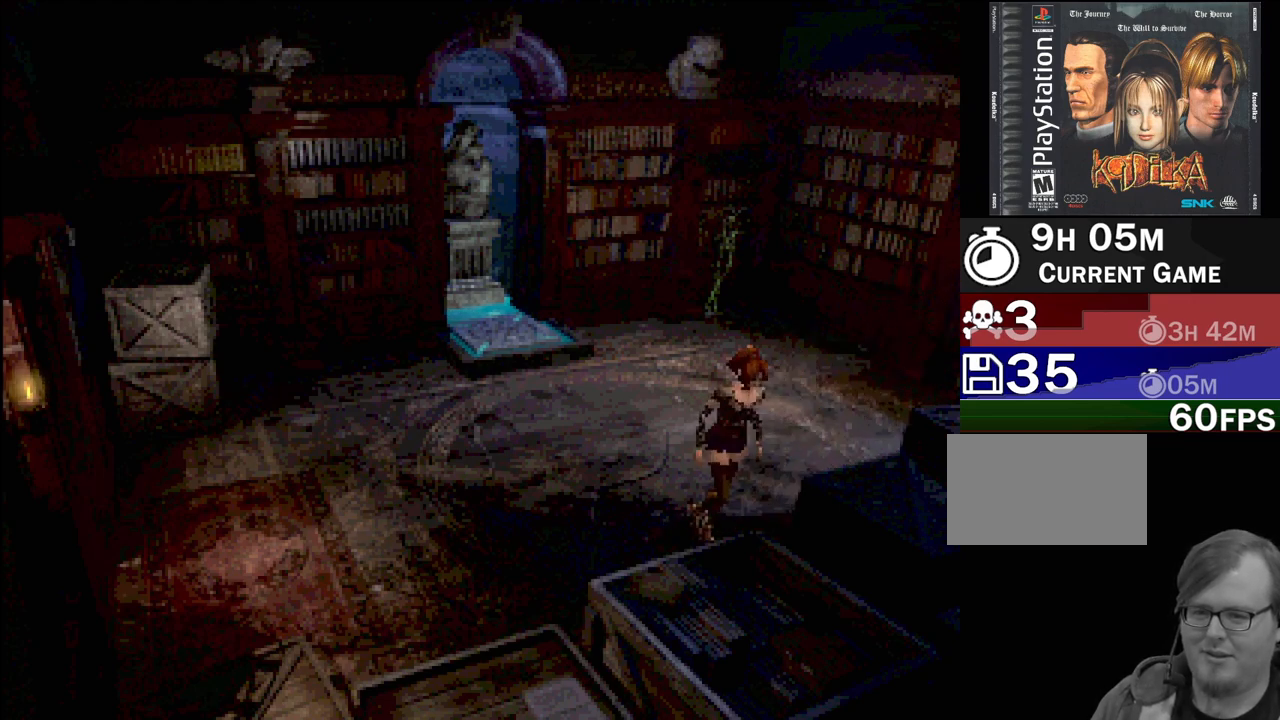
{"buttons": ["CIRCLE", "DPAD_DOWN", "DPAD_LEFT"], "events": [[83, "CROSS", "up"], [383, "CIRCLE", "down"], [417, "DPAD_DOWN", "down"], [500, "DPAD_LEFT", "down"]]}
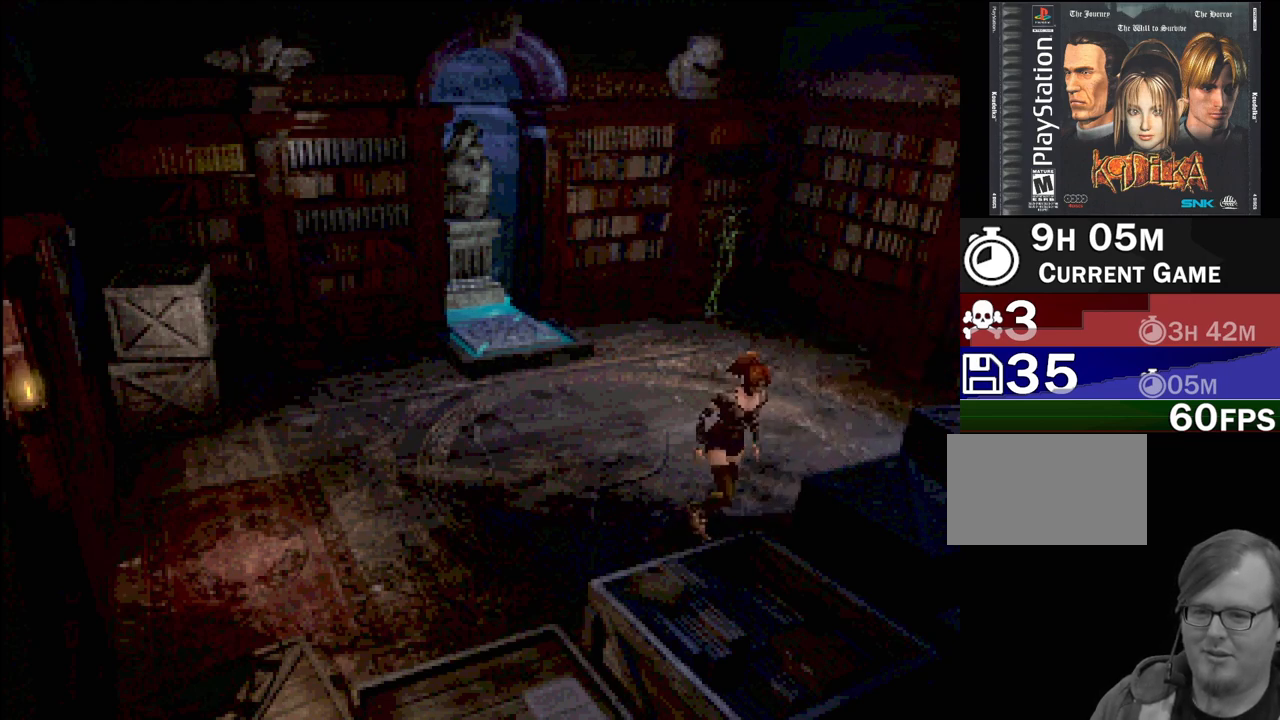
{"buttons": ["DPAD_DOWN"], "events": [[217, "DPAD_LEFT", "up"], [333, "CROSS", "down"], [383, "CIRCLE", "up"], [400, "DPAD_RIGHT", "down"], [433, "DPAD_RIGHT", "up"], [500, "CROSS", "up"]]}
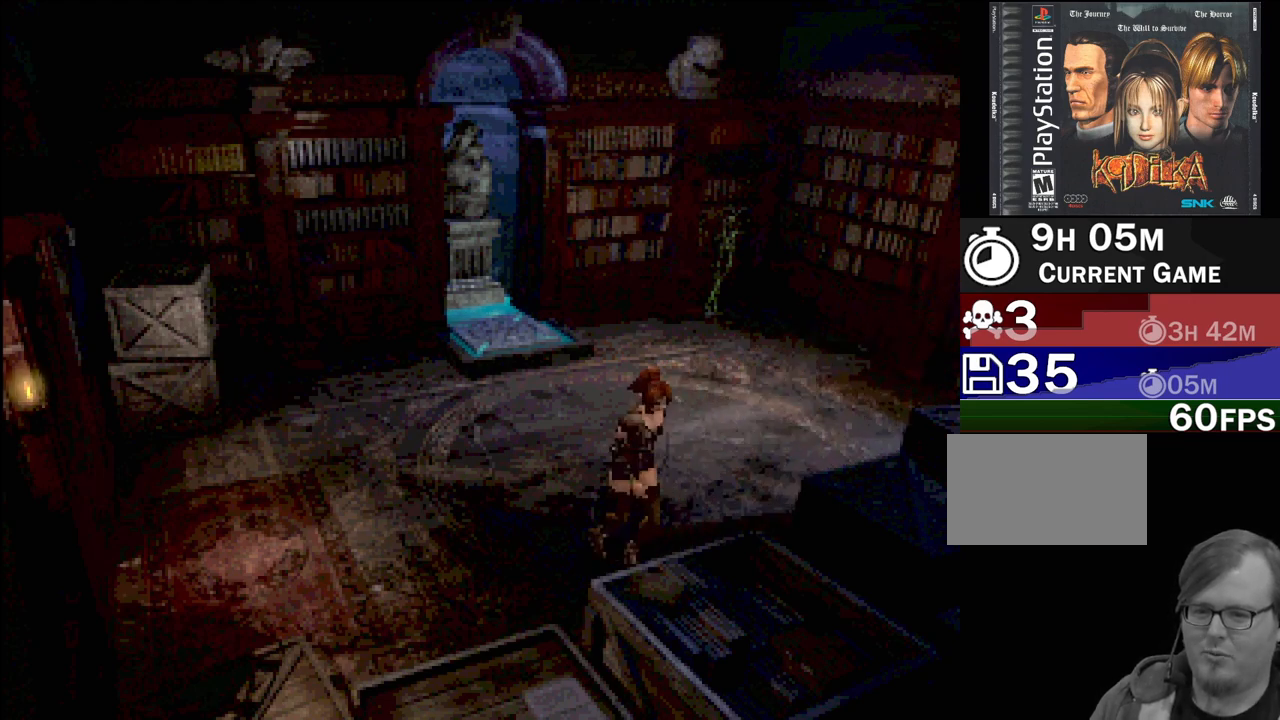
{"buttons": [], "events": [[17, "DPAD_DOWN", "up"], [183, "CROSS", "down"], [300, "CROSS", "up"]]}
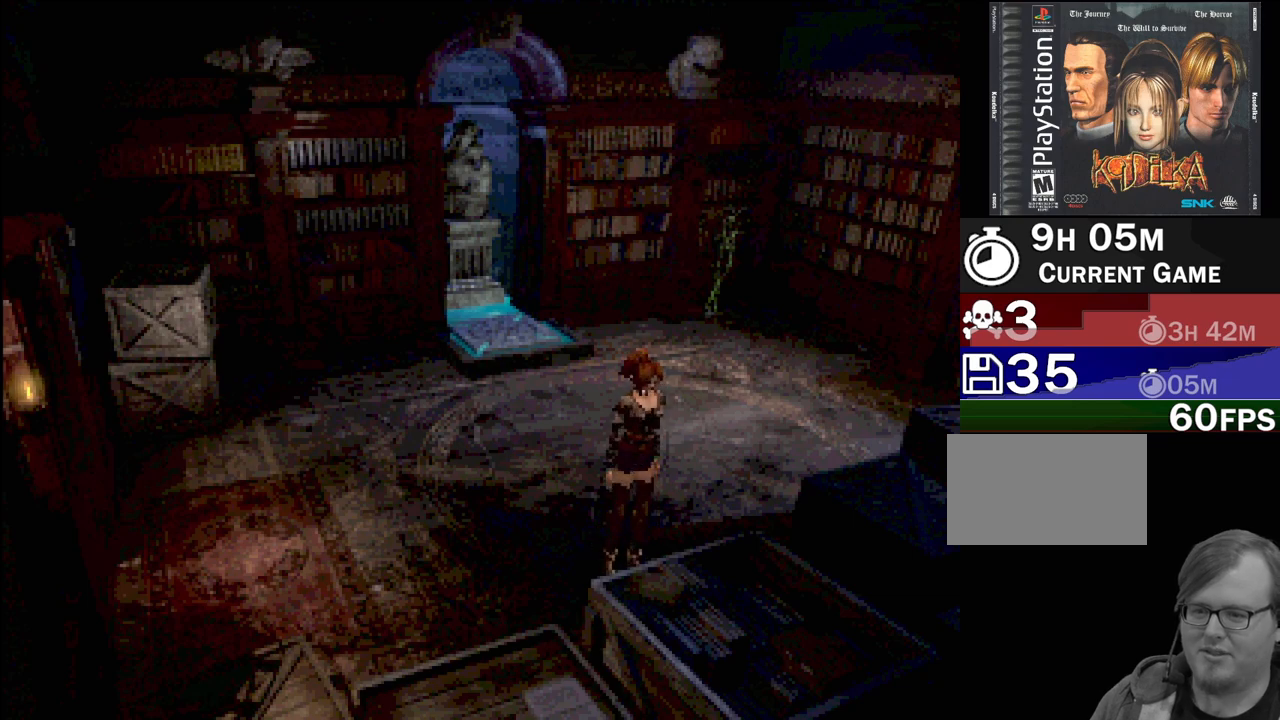
{"buttons": ["CIRCLE", "DPAD_DOWN", "DPAD_LEFT"], "events": [[83, "CIRCLE", "down"], [83, "DPAD_DOWN", "down"], [183, "CROSS", "down"], [233, "DPAD_LEFT", "down"], [450, "CROSS", "up"]]}
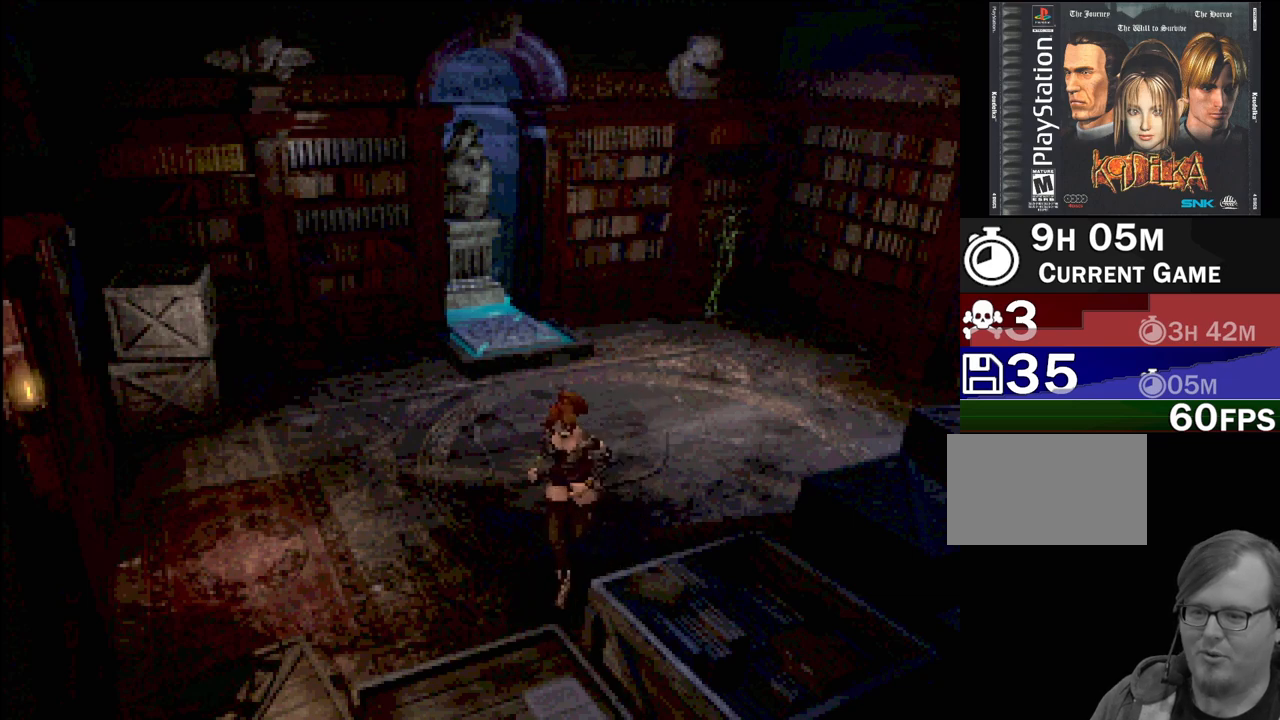
{"buttons": [], "events": [[133, "DPAD_LEFT", "up"], [167, "CIRCLE", "up"], [267, "CROSS", "down"], [300, "DPAD_DOWN", "up"], [433, "CROSS", "up"]]}
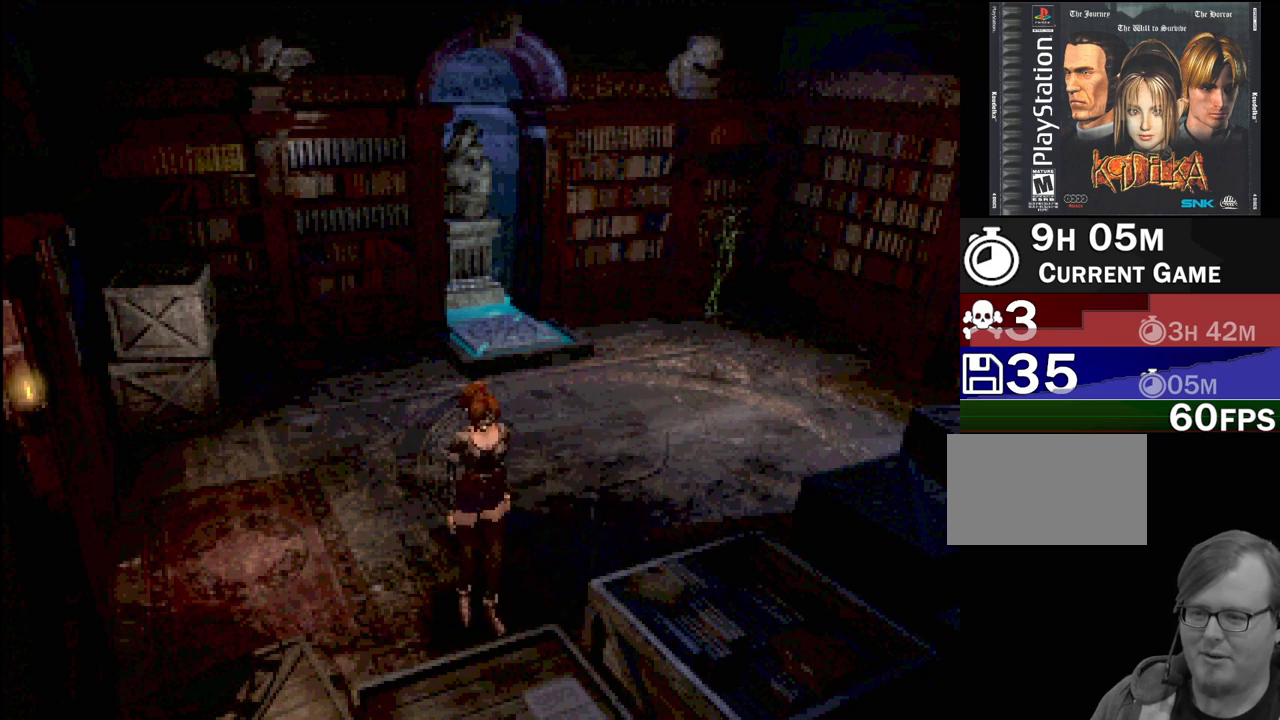
{"buttons": [], "events": [[217, "CROSS", "down"], [367, "CROSS", "up"]]}
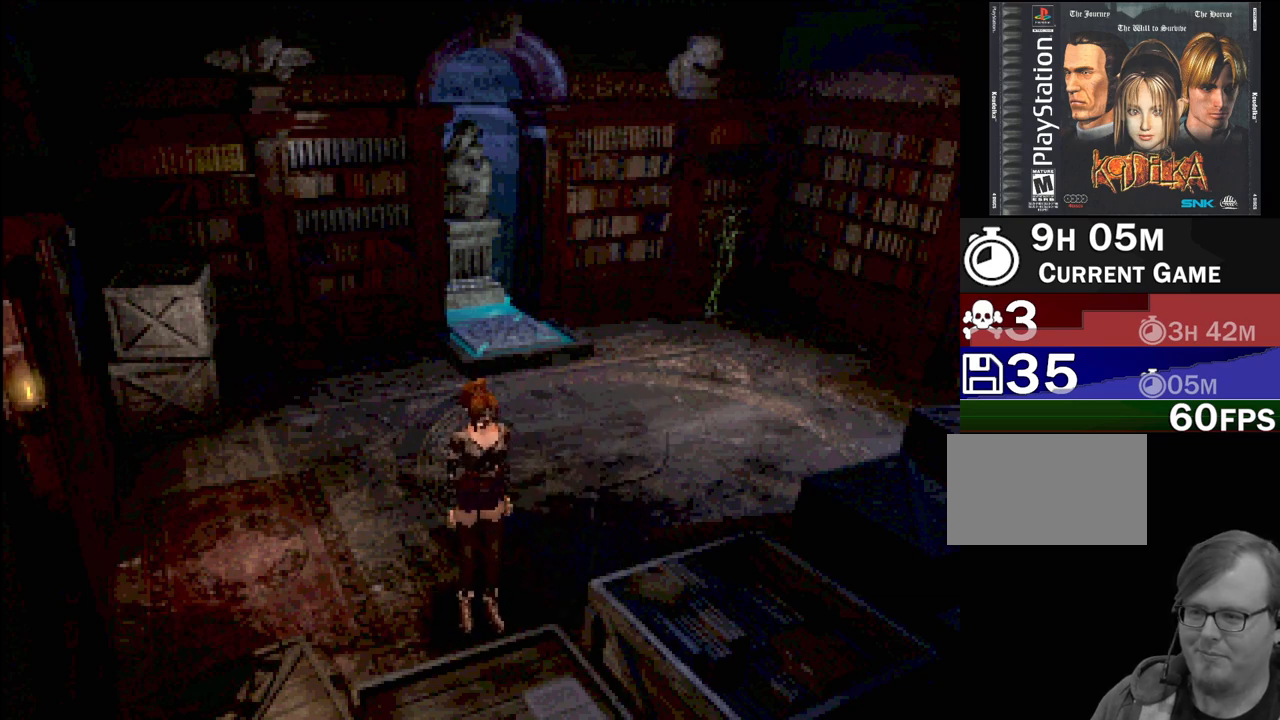
{"buttons": ["CROSS", "CIRCLE", "DPAD_DOWN", "DPAD_LEFT"], "events": [[17, "CIRCLE", "down"], [17, "DPAD_DOWN", "down"], [83, "DPAD_LEFT", "down"], [400, "CROSS", "down"]]}
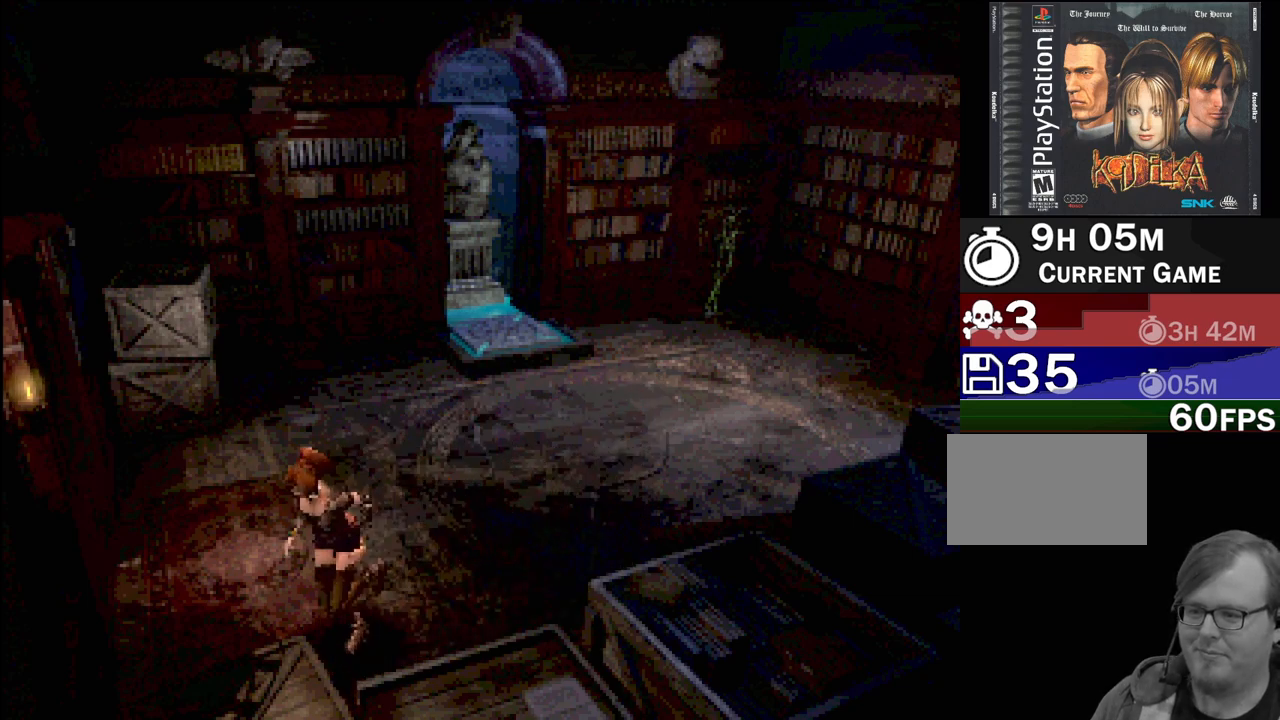
{"buttons": [], "events": [[17, "DPAD_LEFT", "up"], [33, "DPAD_DOWN", "up"], [67, "CROSS", "up"], [117, "CIRCLE", "up"], [250, "CROSS", "down"], [433, "CROSS", "up"]]}
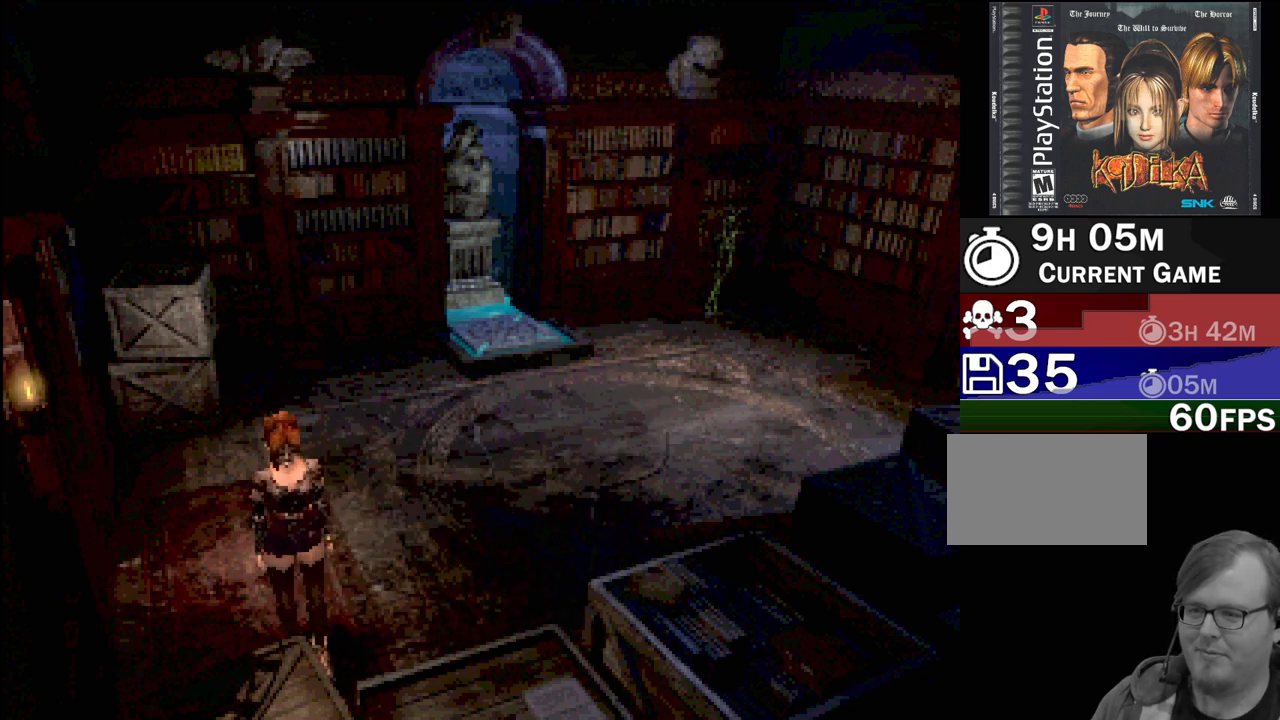
{"buttons": [], "events": [[67, "CIRCLE", "down"], [83, "DPAD_DOWN", "down"], [100, "DPAD_LEFT", "down"], [417, "CIRCLE", "up"], [467, "DPAD_LEFT", "up"], [483, "DPAD_DOWN", "up"]]}
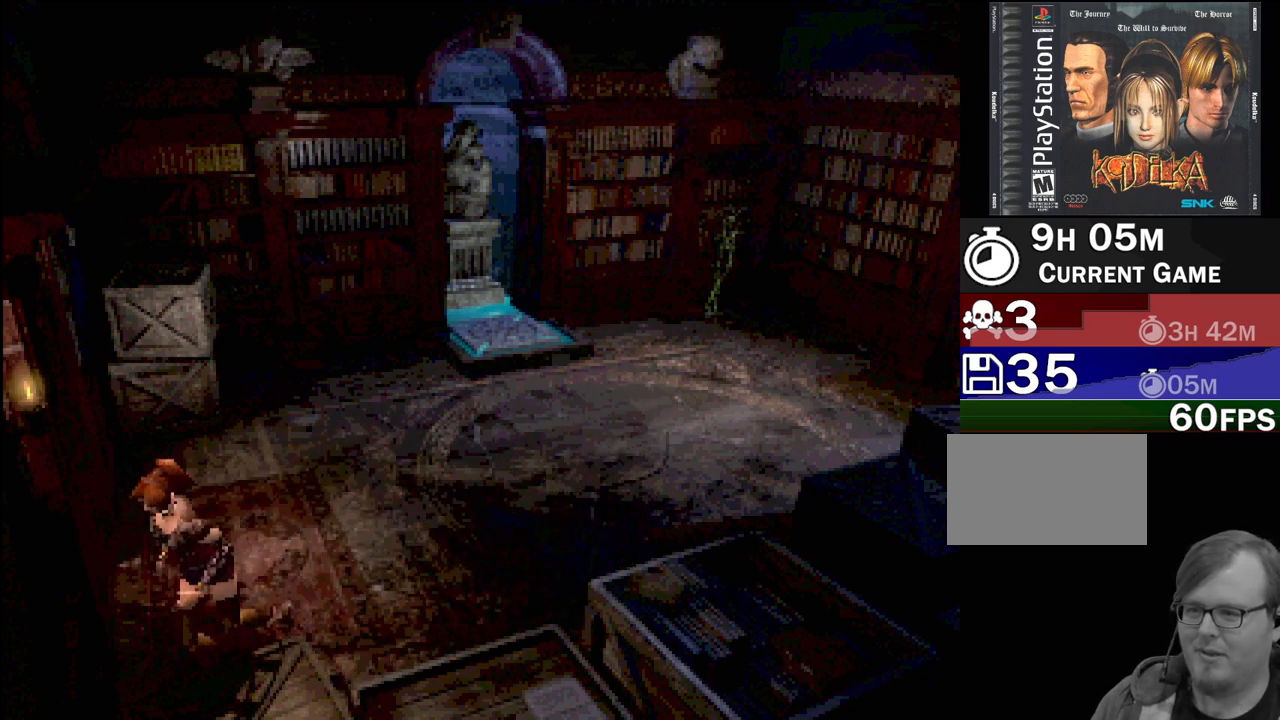
{"buttons": ["CROSS"], "events": [[17, "CROSS", "down"], [183, "CROSS", "up"], [400, "CROSS", "down"]]}
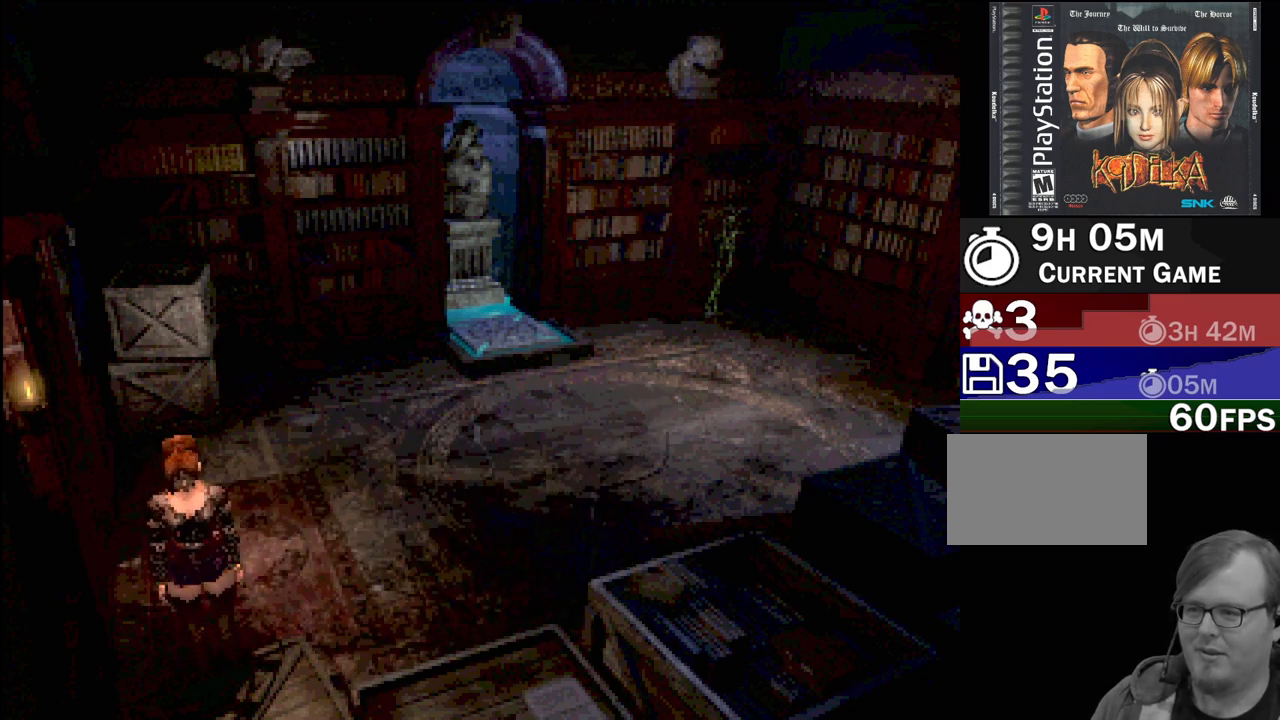
{"buttons": [], "events": [[50, "CROSS", "up"]]}
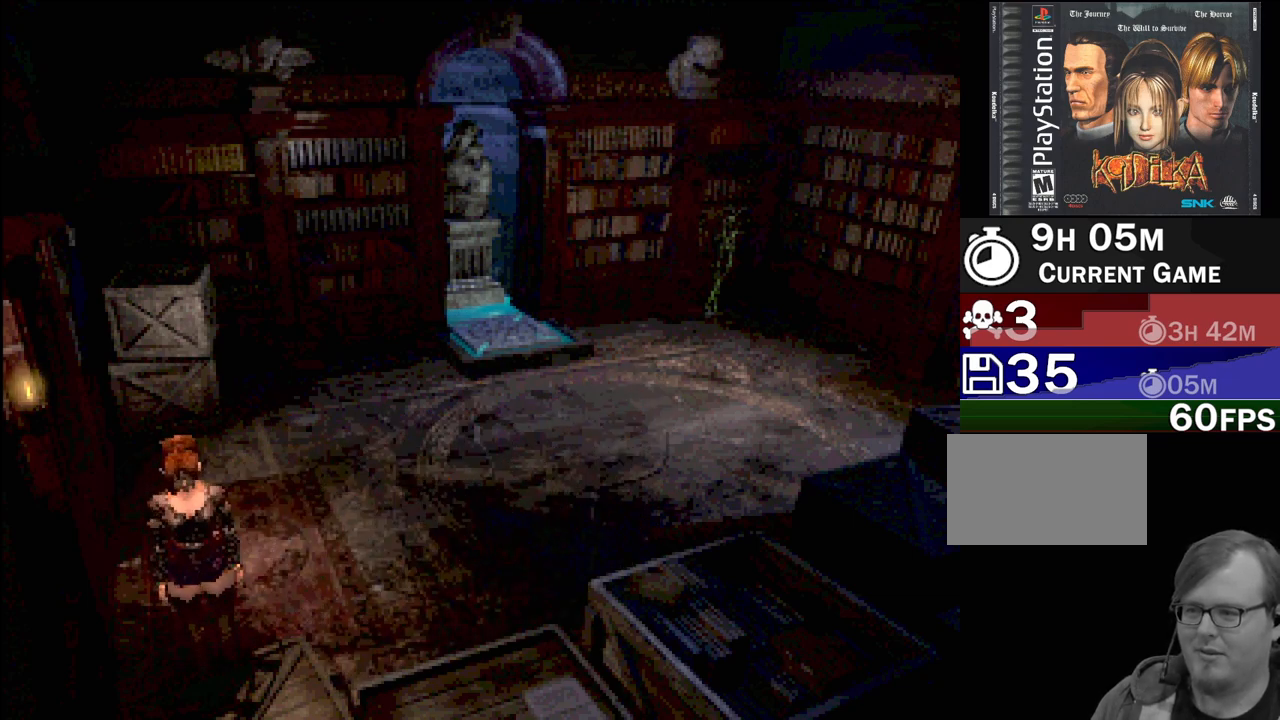
{"buttons": ["CIRCLE", "DPAD_RIGHT"], "events": [[150, "DPAD_RIGHT", "down"], [350, "CIRCLE", "down"]]}
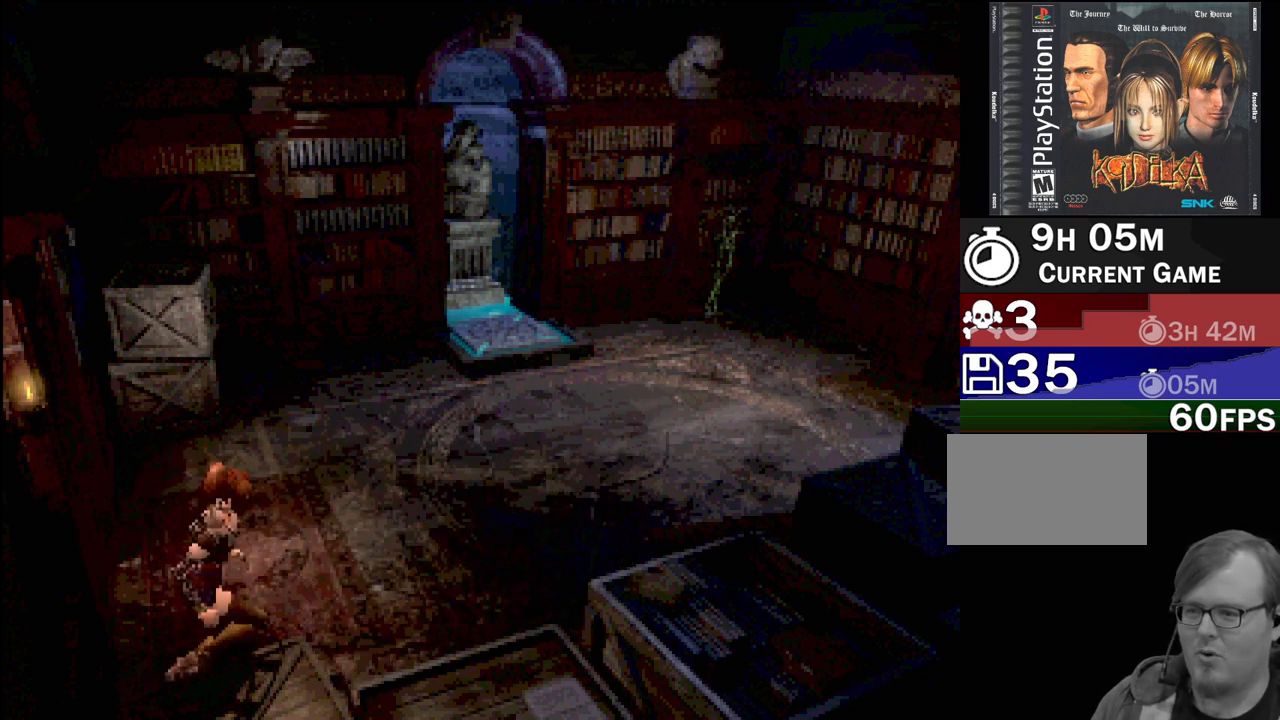
{"buttons": [], "events": [[17, "DPAD_UP", "down"], [300, "DPAD_UP", "up"], [350, "CIRCLE", "up"], [383, "DPAD_RIGHT", "up"]]}
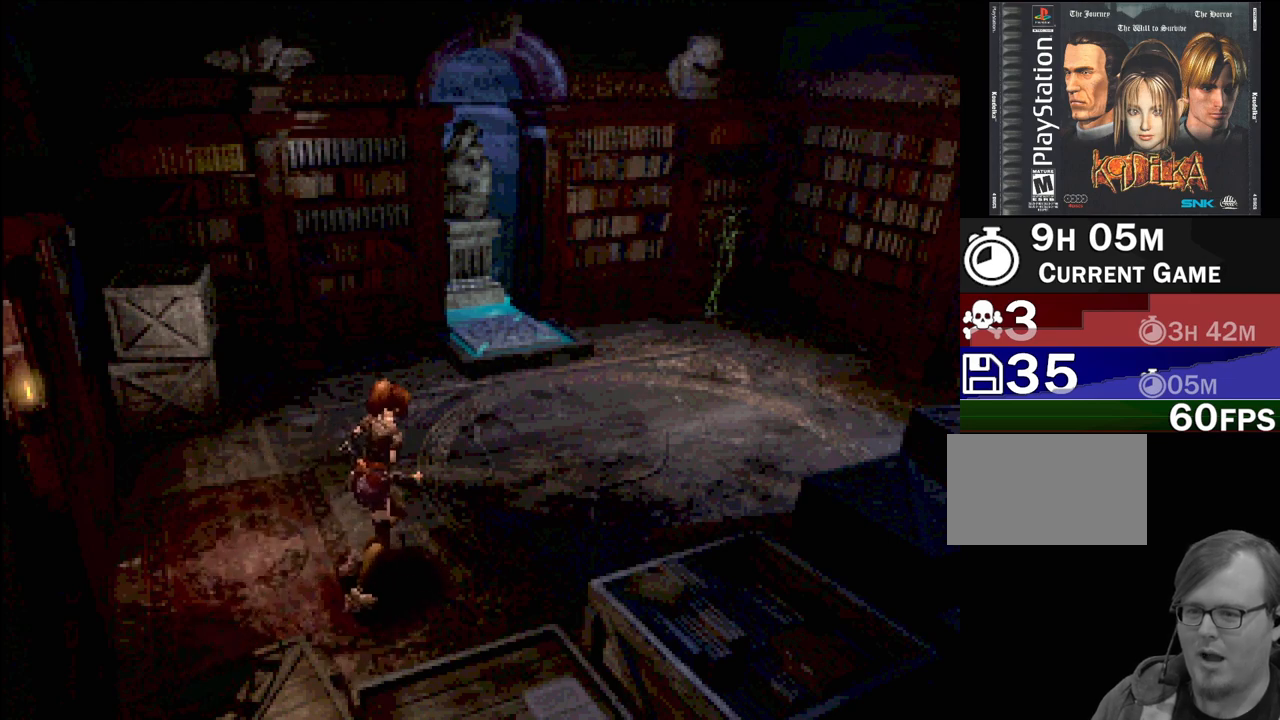
{"buttons": [], "events": [[250, "TRIANGLE", "down"], [350, "TRIANGLE", "up"]]}
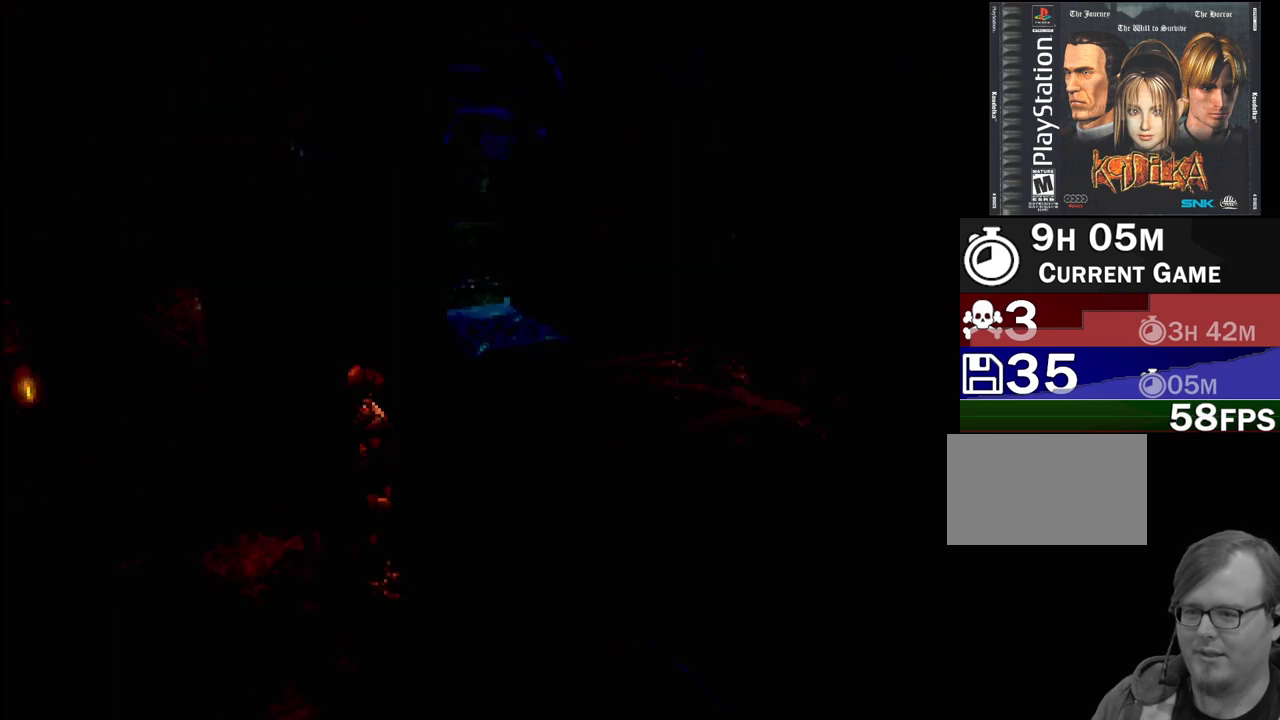
{"buttons": [], "events": []}
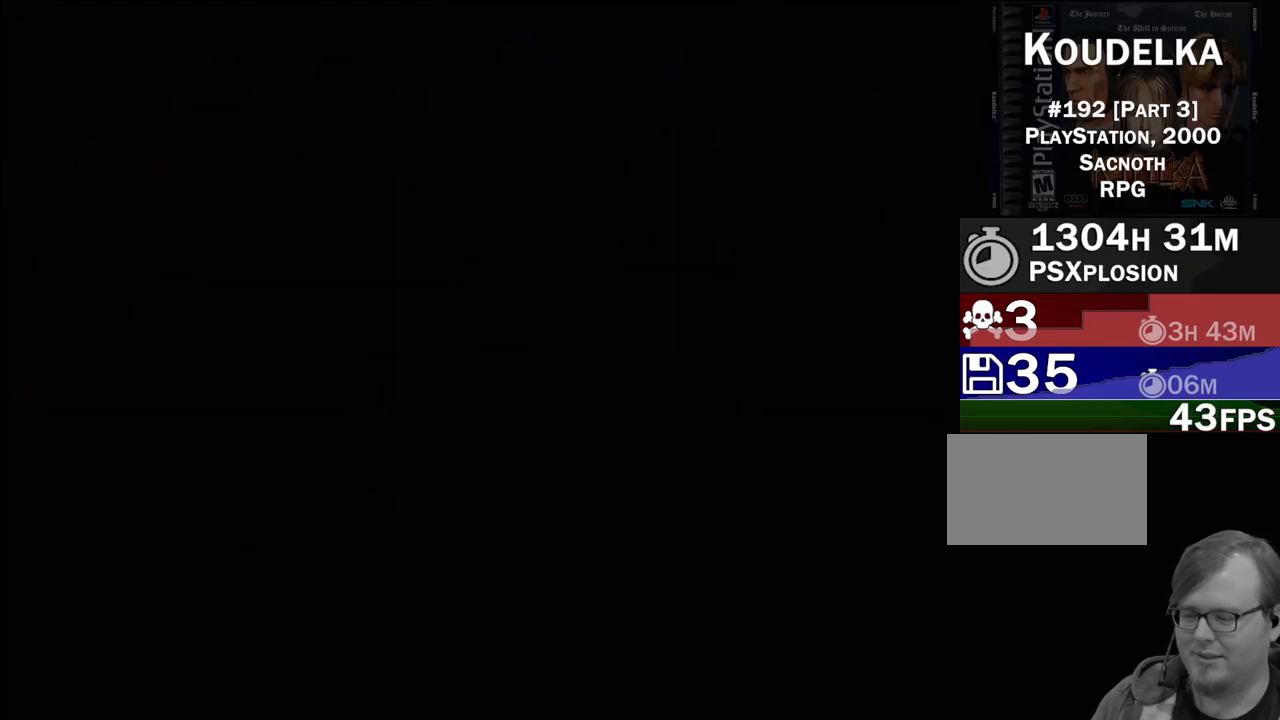
{"buttons": [], "events": []}
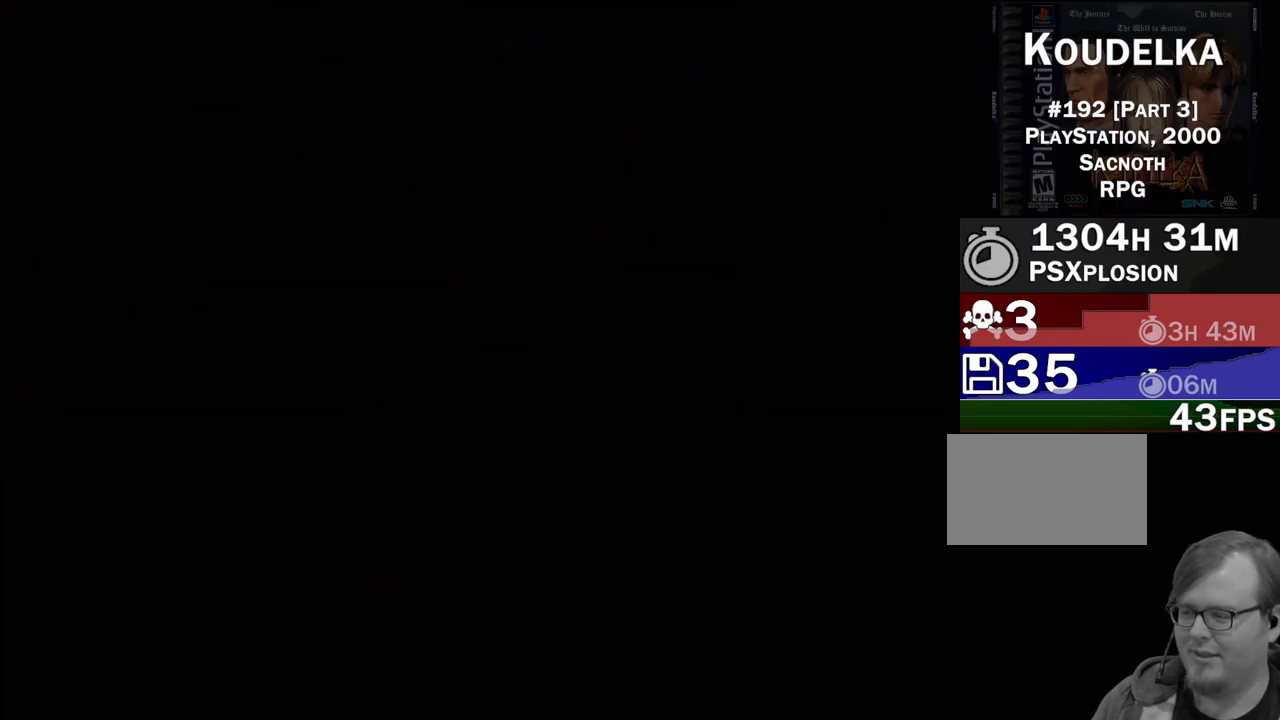
{"buttons": [], "events": []}
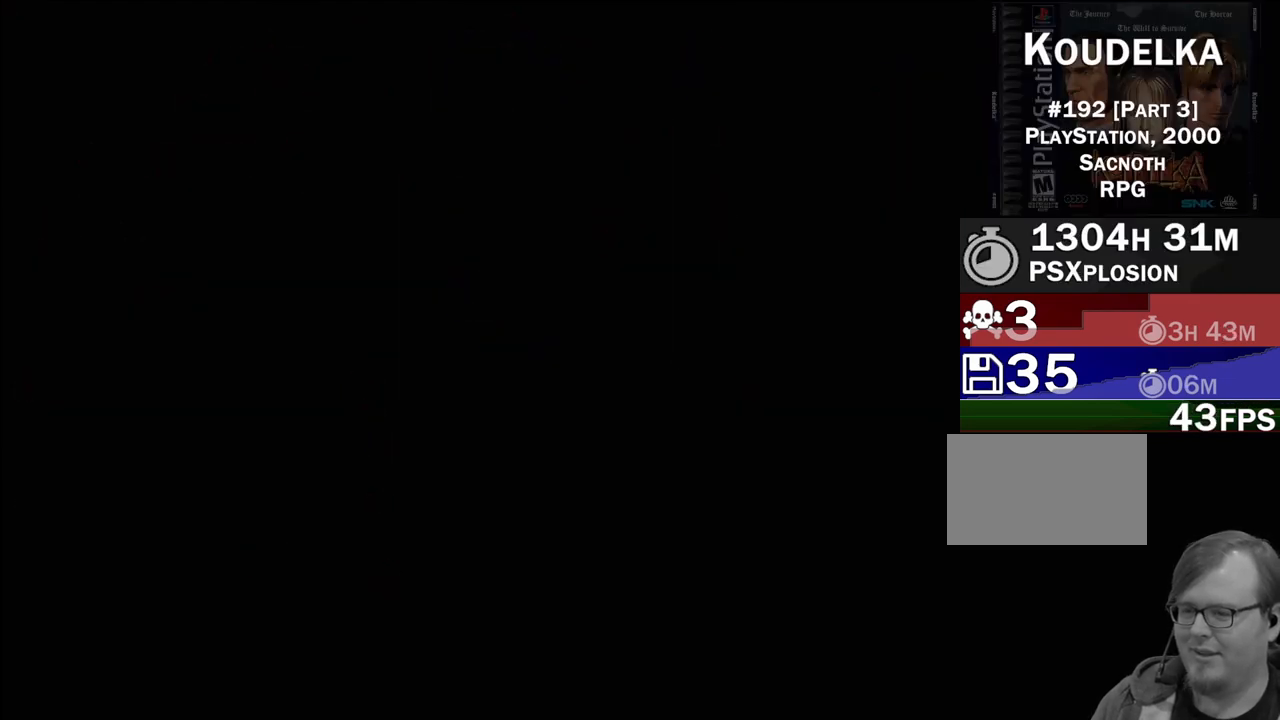
{"buttons": [], "events": []}
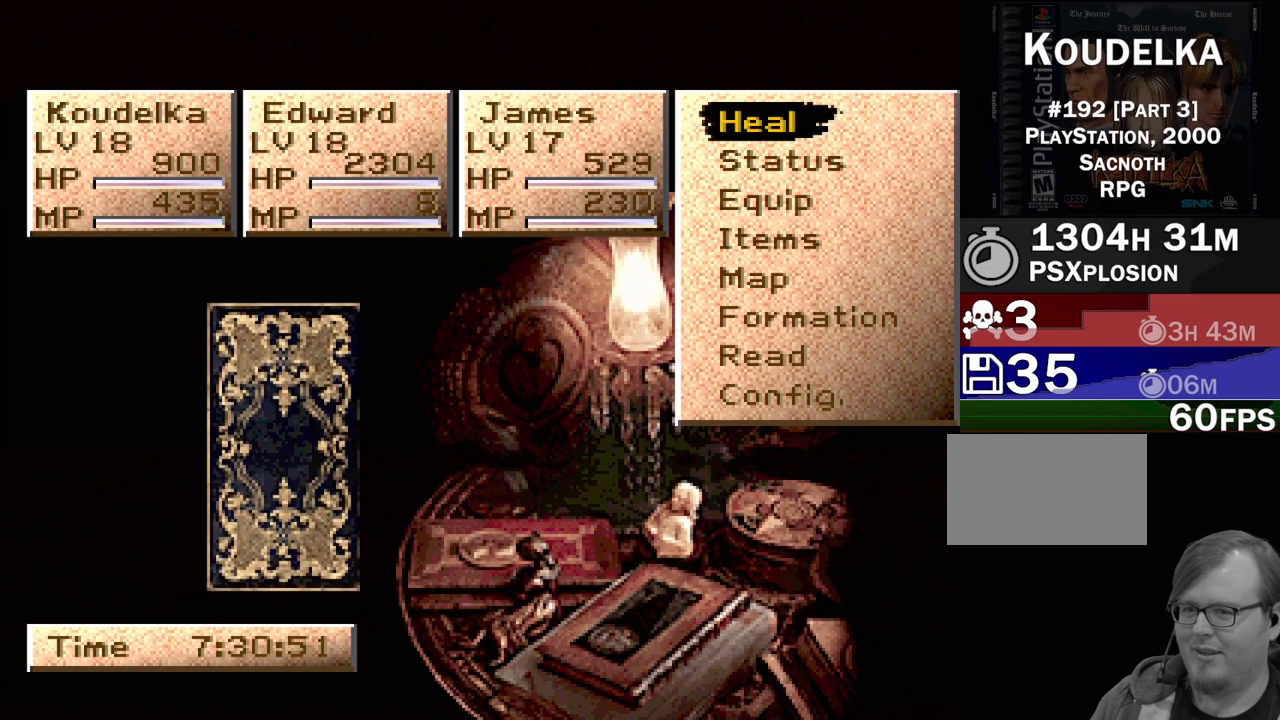
{"buttons": ["DPAD_DOWN"], "events": [[133, "DPAD_DOWN", "down"], [183, "DPAD_DOWN", "up"], [267, "DPAD_DOWN", "down"], [350, "DPAD_DOWN", "up"], [450, "DPAD_DOWN", "down"]]}
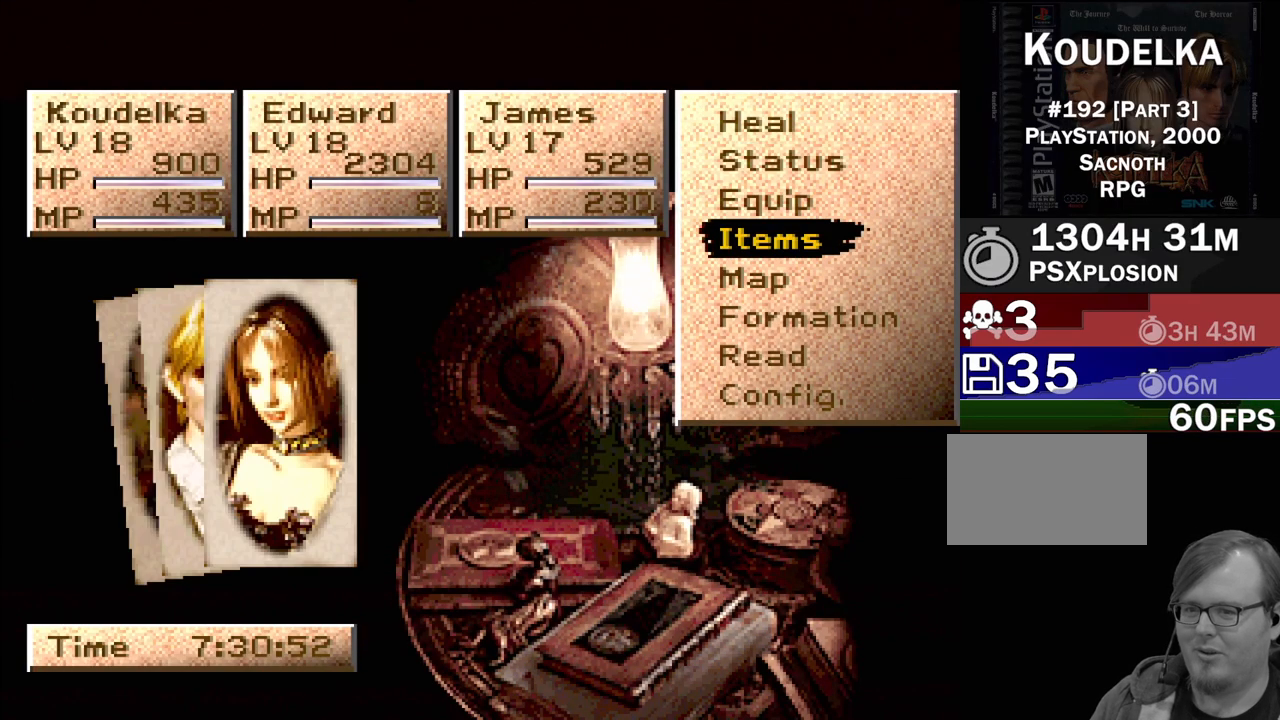
{"buttons": [], "events": [[83, "CROSS", "down"], [83, "DPAD_DOWN", "up"], [250, "CROSS", "up"]]}
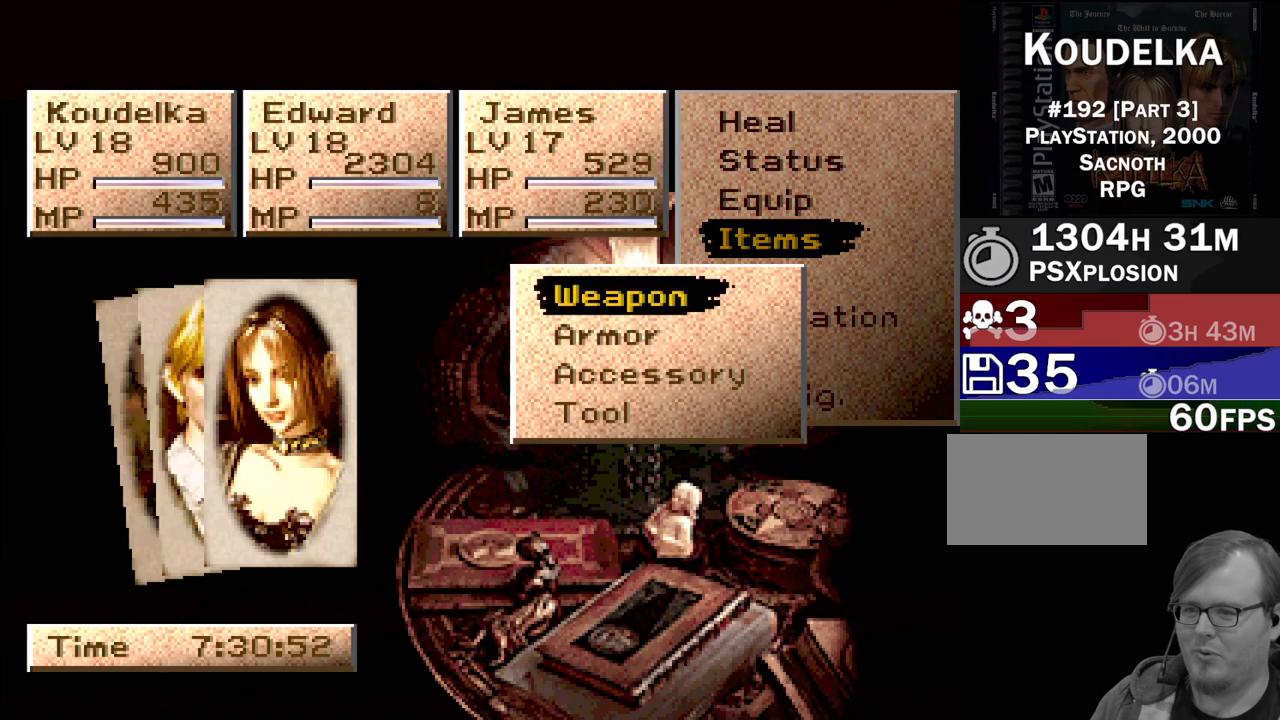
{"buttons": [], "events": [[450, "DPAD_DOWN", "down"], [483, "DPAD_DOWN", "up"]]}
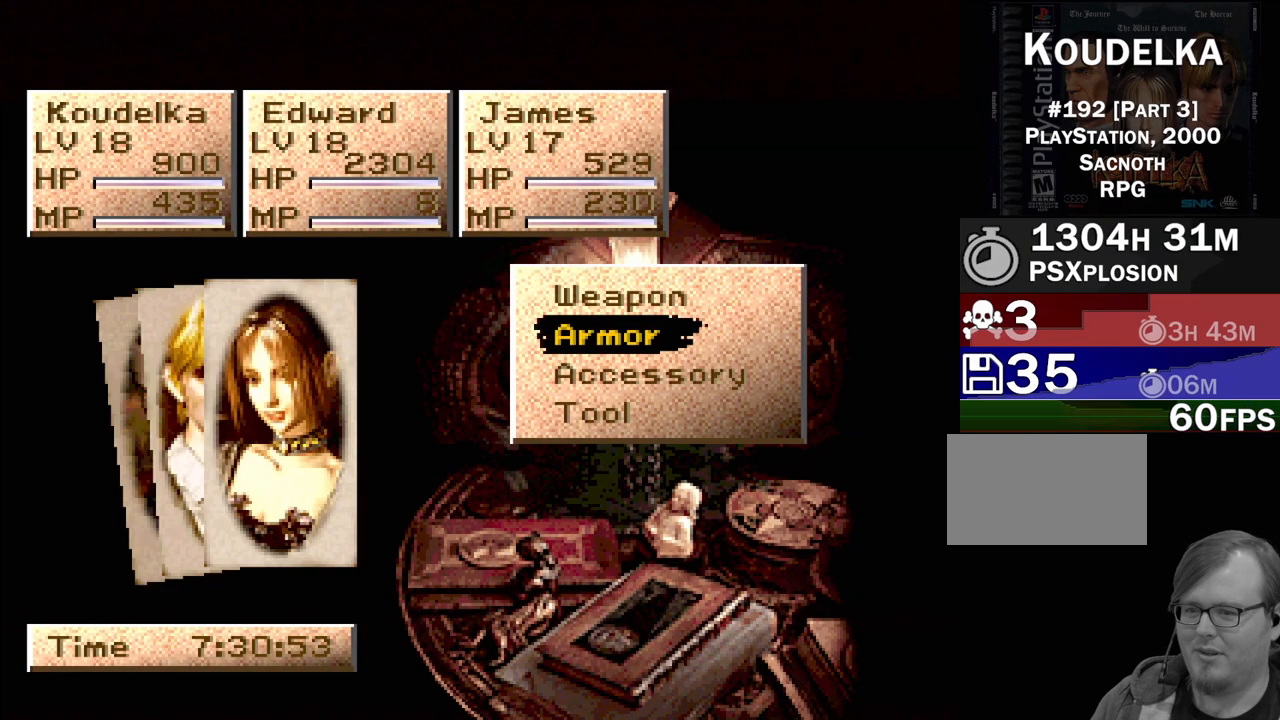
{"buttons": ["CROSS"], "events": [[83, "DPAD_DOWN", "down"], [200, "DPAD_DOWN", "up"], [267, "DPAD_DOWN", "down"], [383, "DPAD_DOWN", "up"], [433, "CROSS", "down"]]}
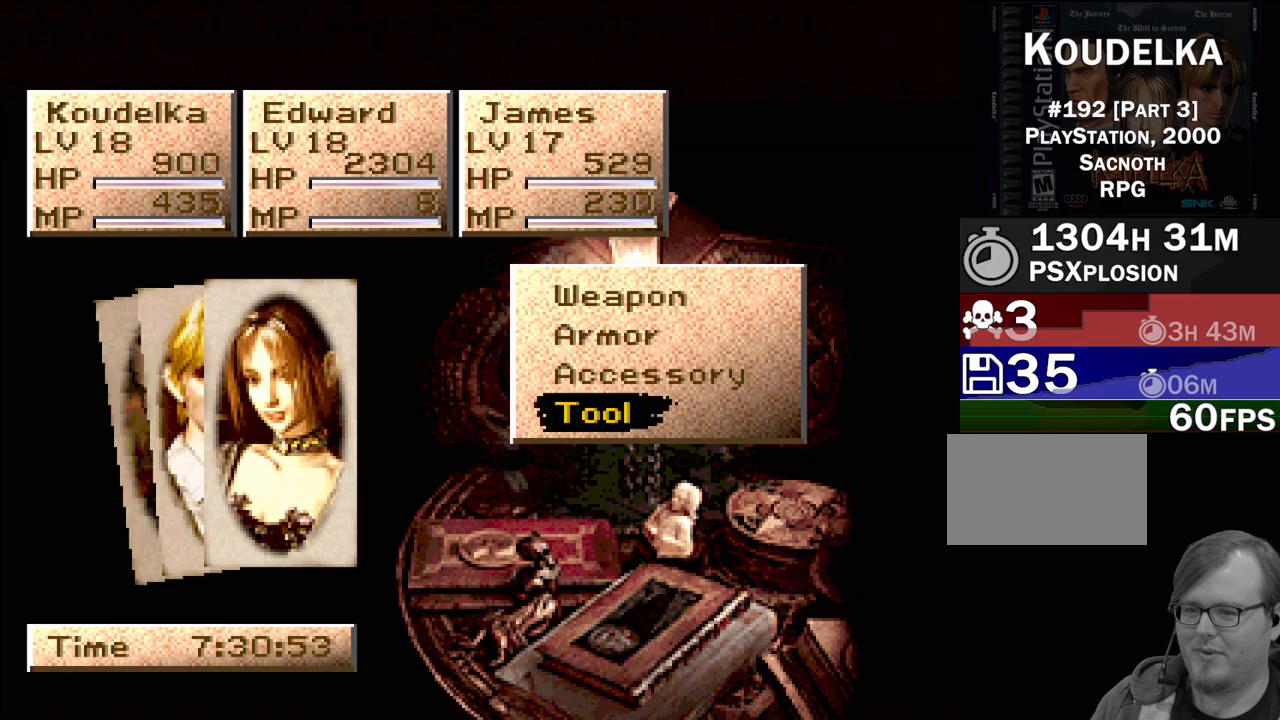
{"buttons": ["DPAD_UP"], "events": [[100, "CROSS", "up"], [467, "DPAD_UP", "down"]]}
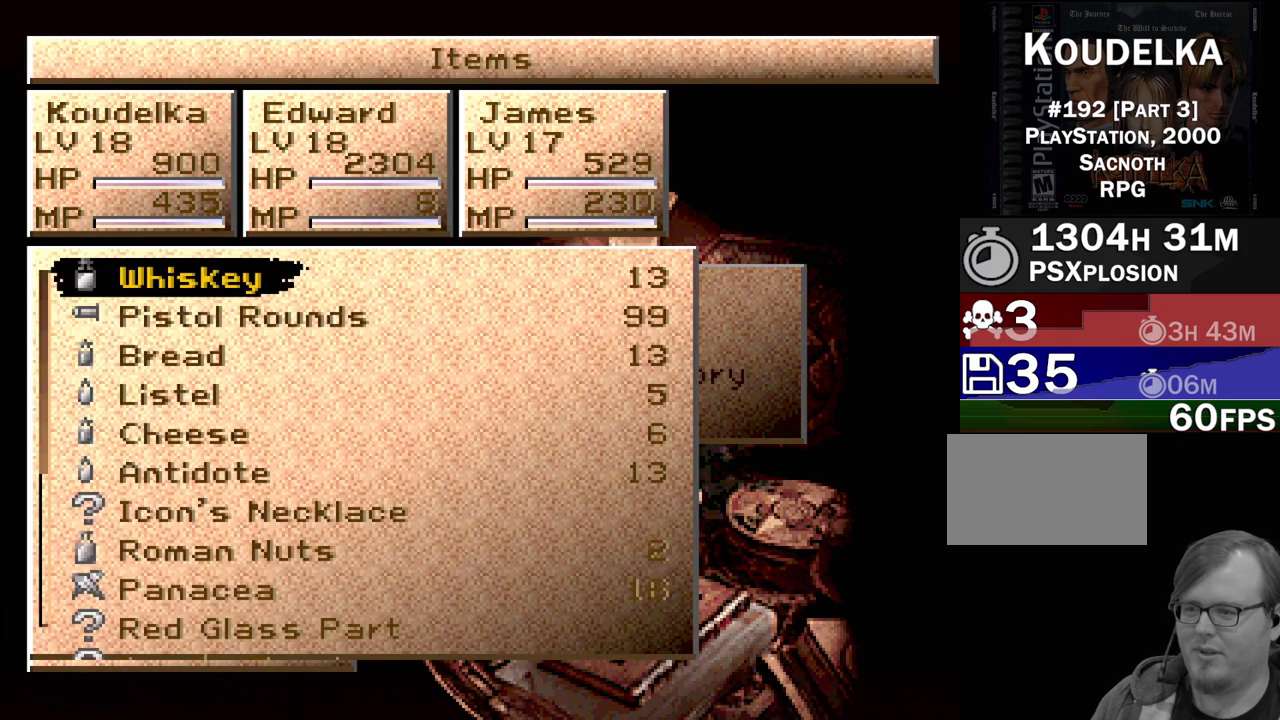
{"buttons": [], "events": [[17, "DPAD_UP", "up"]]}
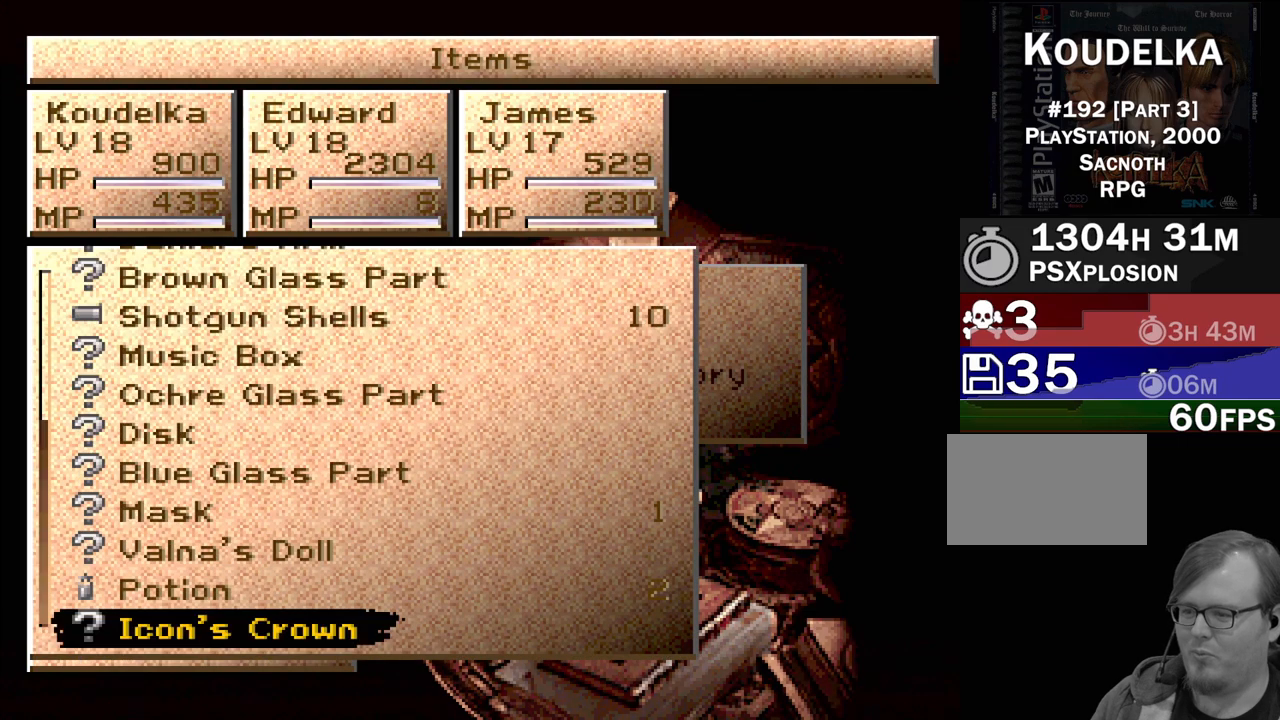
{"buttons": [], "events": [[200, "CROSS", "down"], [300, "CROSS", "up"]]}
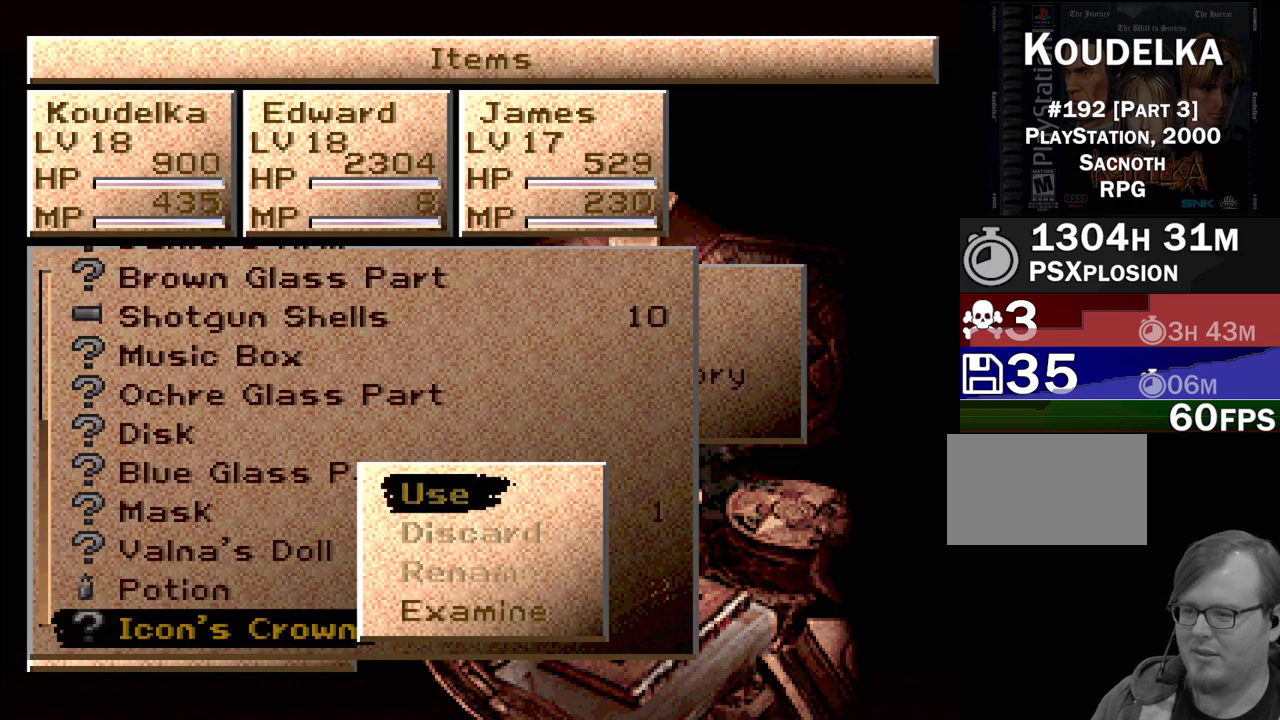
{"buttons": ["DPAD_DOWN"], "events": [[100, "DPAD_DOWN", "down"], [200, "DPAD_DOWN", "up"], [283, "DPAD_DOWN", "down"], [383, "DPAD_DOWN", "up"], [417, "DPAD_DOWN", "down"]]}
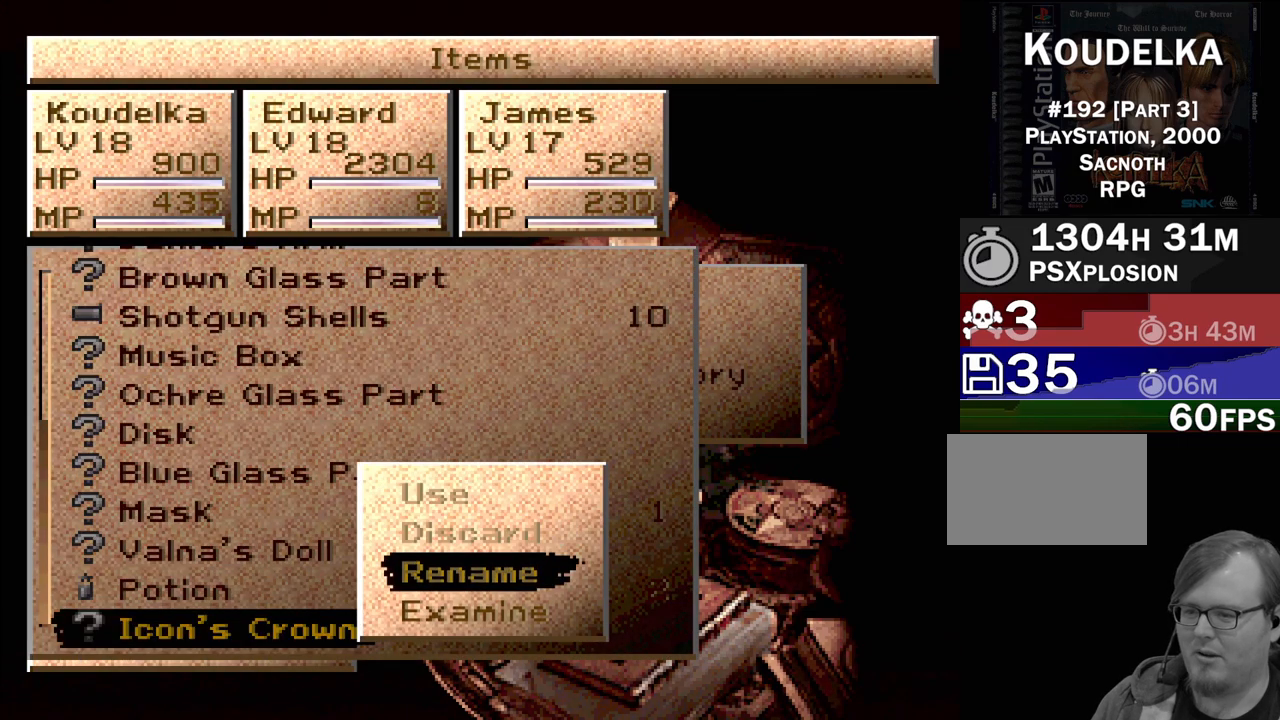
{"buttons": [], "events": [[17, "DPAD_DOWN", "up"], [83, "CROSS", "down"], [183, "CROSS", "up"]]}